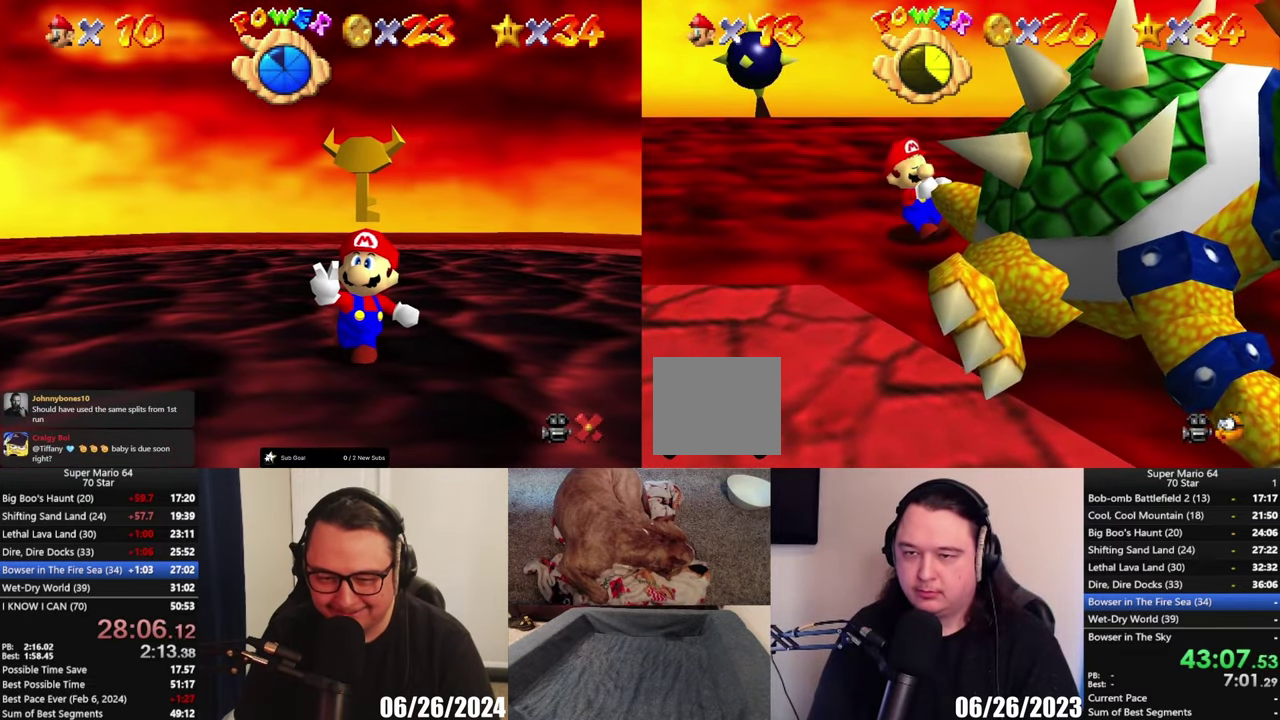
Gameplay with a controller (Xbox layout); each line is a JSON object with the inputs held at the frame after it. "events" lists button and stick changes between this image and that frame as [ms after this image, input, new state], when the widget could be followed in between.
{"buttons": [], "left_stick": "up", "right_stick": "center"}
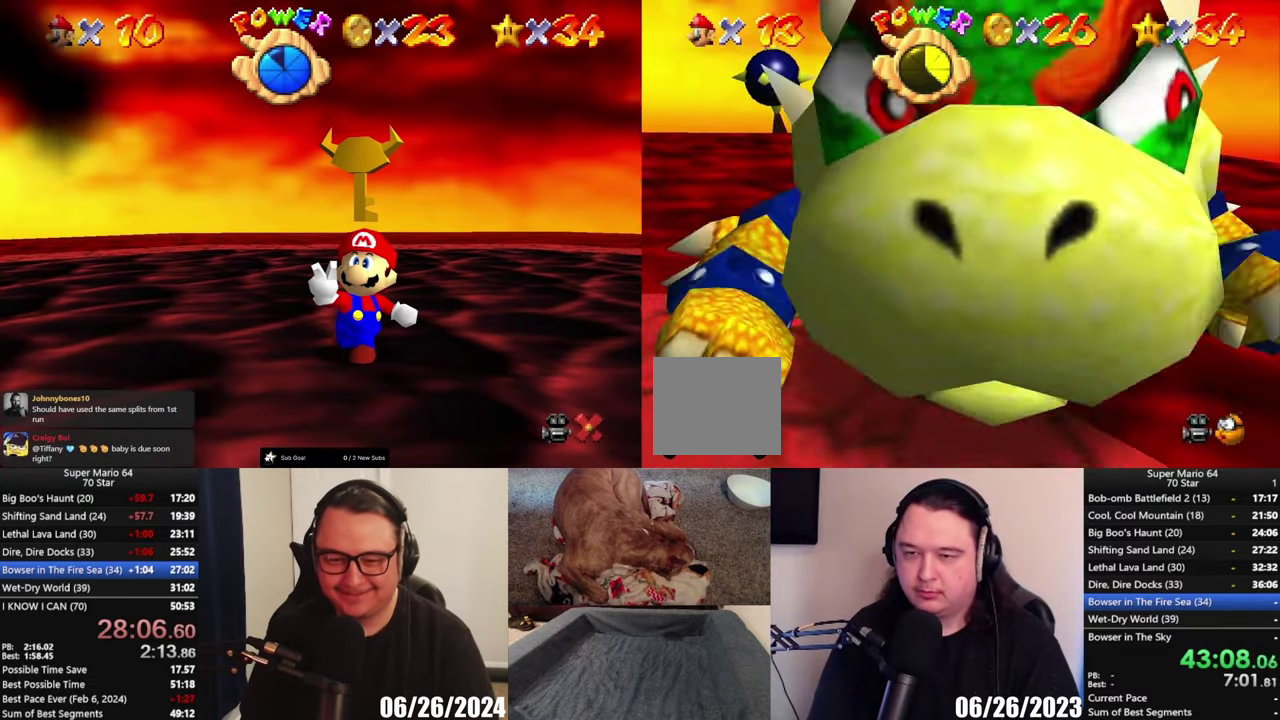
{"buttons": [], "left_stick": "up-right", "right_stick": "center"}
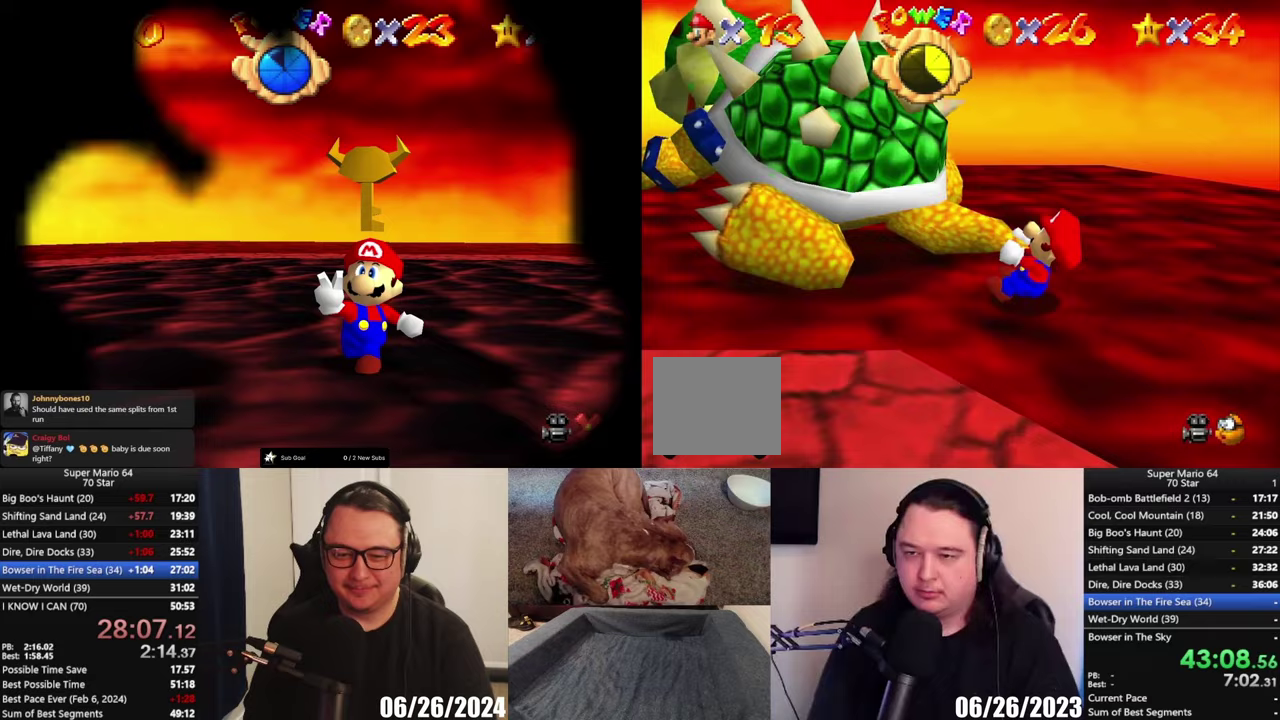
{"buttons": [], "left_stick": "right", "right_stick": "center", "events": [[67, "left_stick", "down-right"], [167, "left_stick", "up-left"], [267, "left_stick", "right"], [333, "left_stick", "down"], [433, "left_stick", "up"], [500, "left_stick", "right"]]}
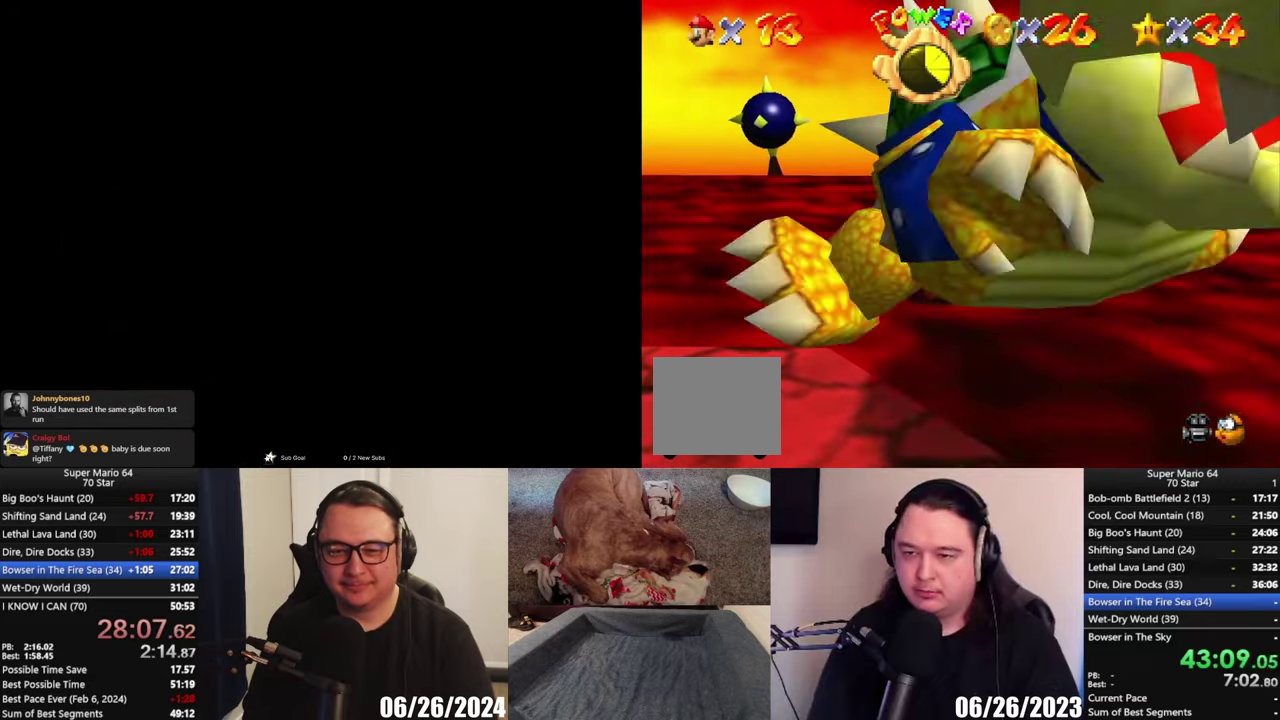
{"buttons": [], "left_stick": "center", "right_stick": "center", "events": [[100, "left_stick", "left"], [200, "left_stick", "right"], [300, "left_stick", "center"], [333, "X", "down"], [400, "X", "up"]]}
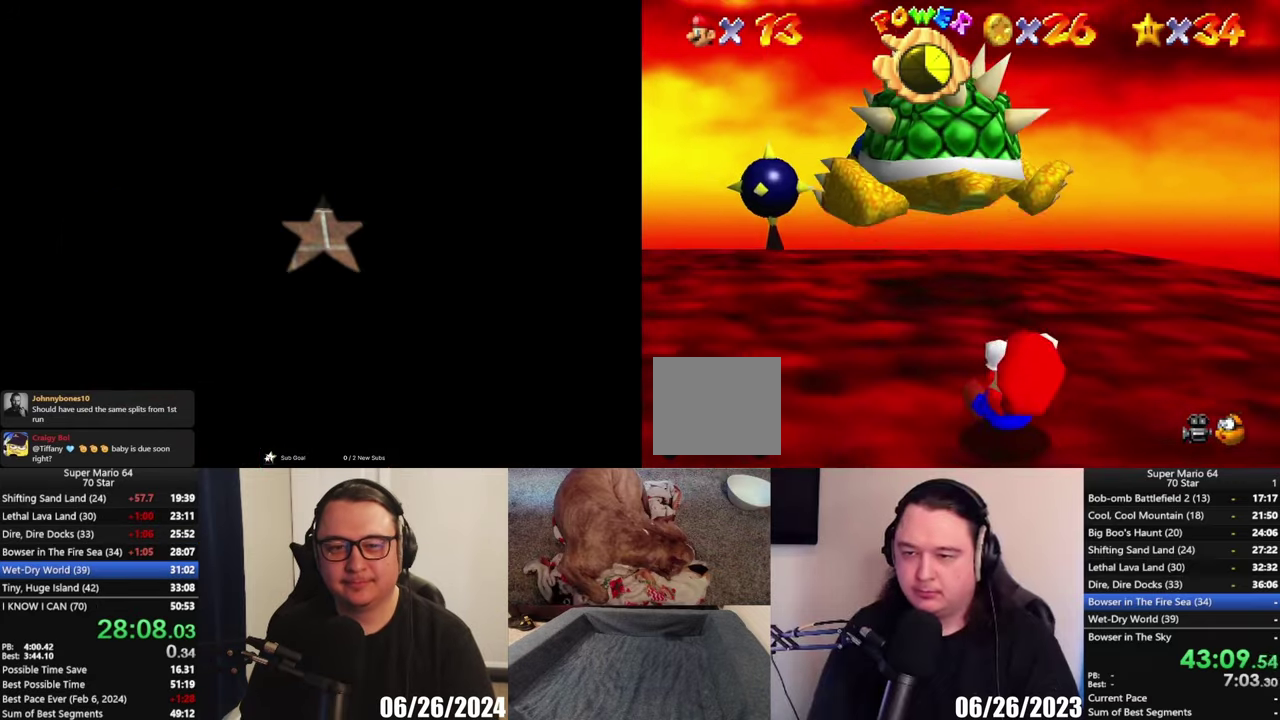
{"buttons": [], "left_stick": "center", "right_stick": "center", "events": []}
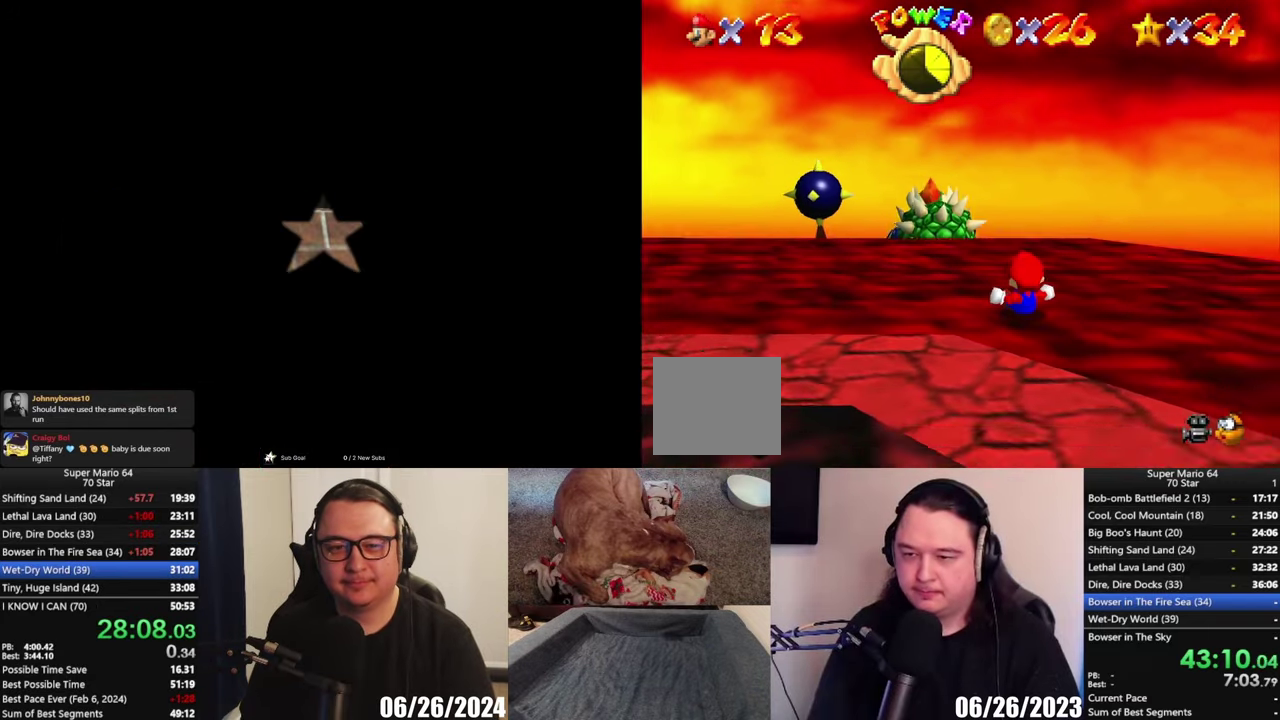
{"buttons": [], "left_stick": "center", "right_stick": "center", "events": []}
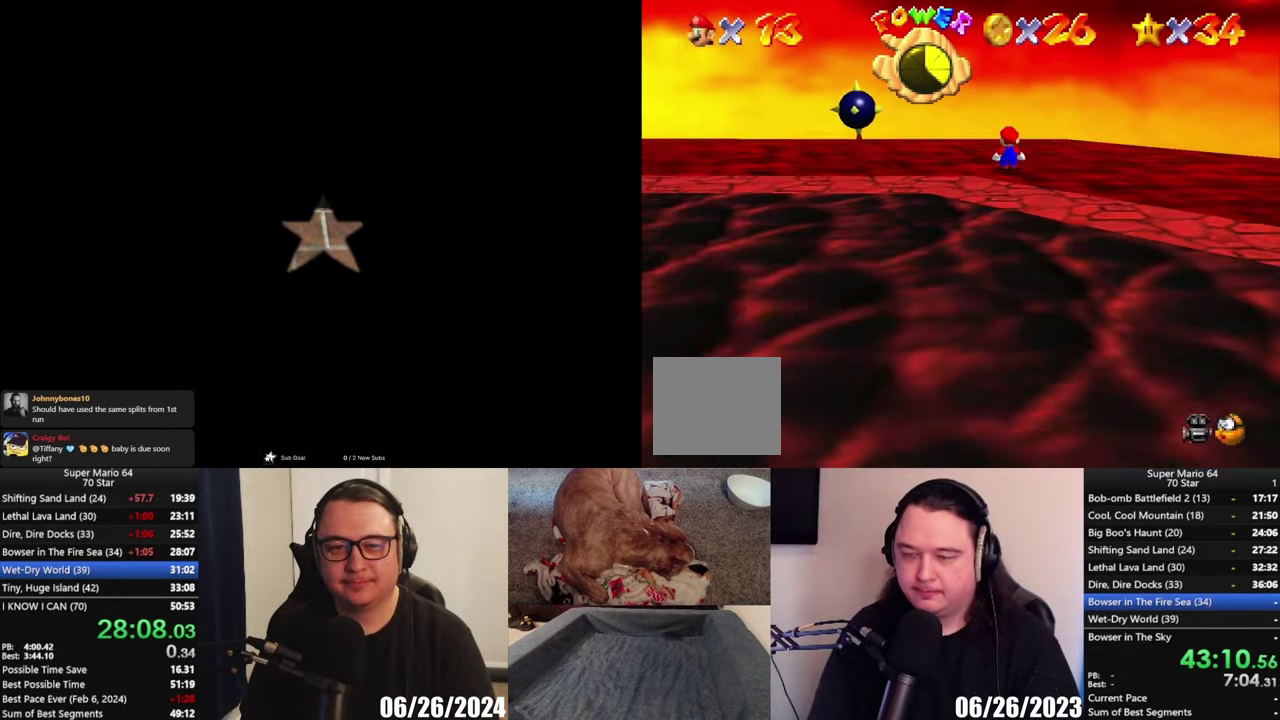
{"buttons": [], "left_stick": "center", "right_stick": "center", "events": []}
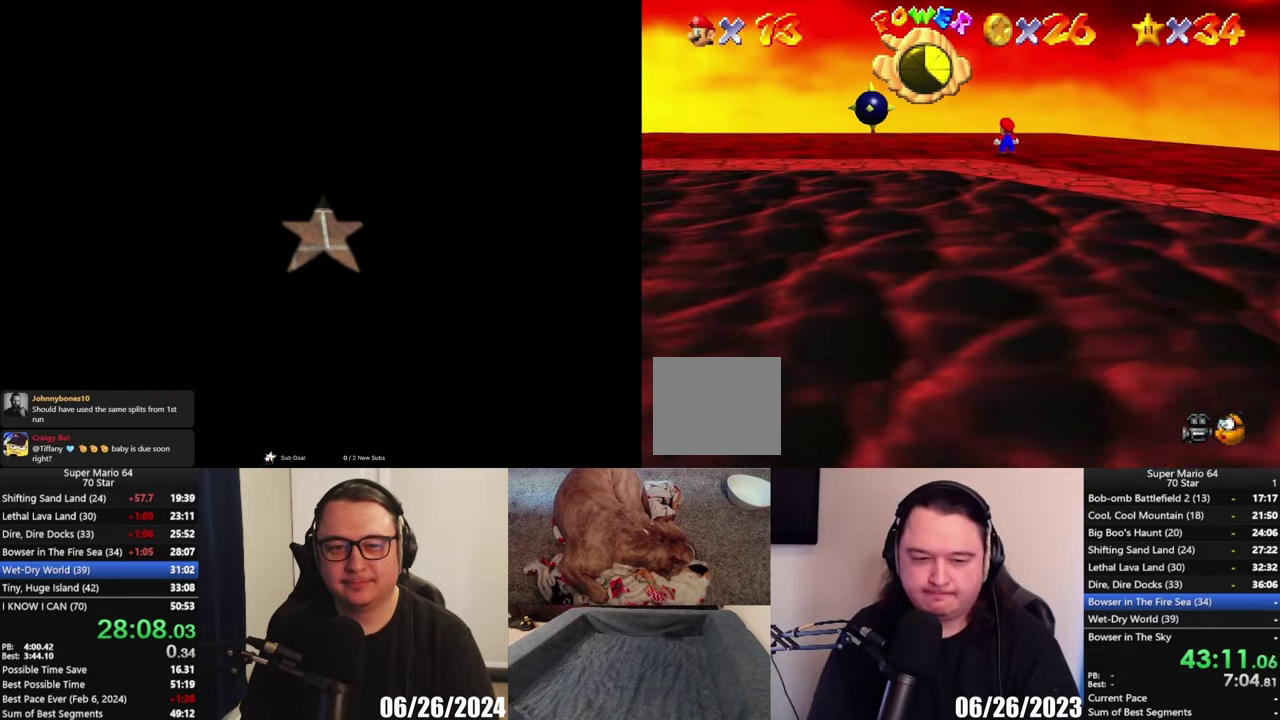
{"buttons": [], "left_stick": "center", "right_stick": "center", "events": []}
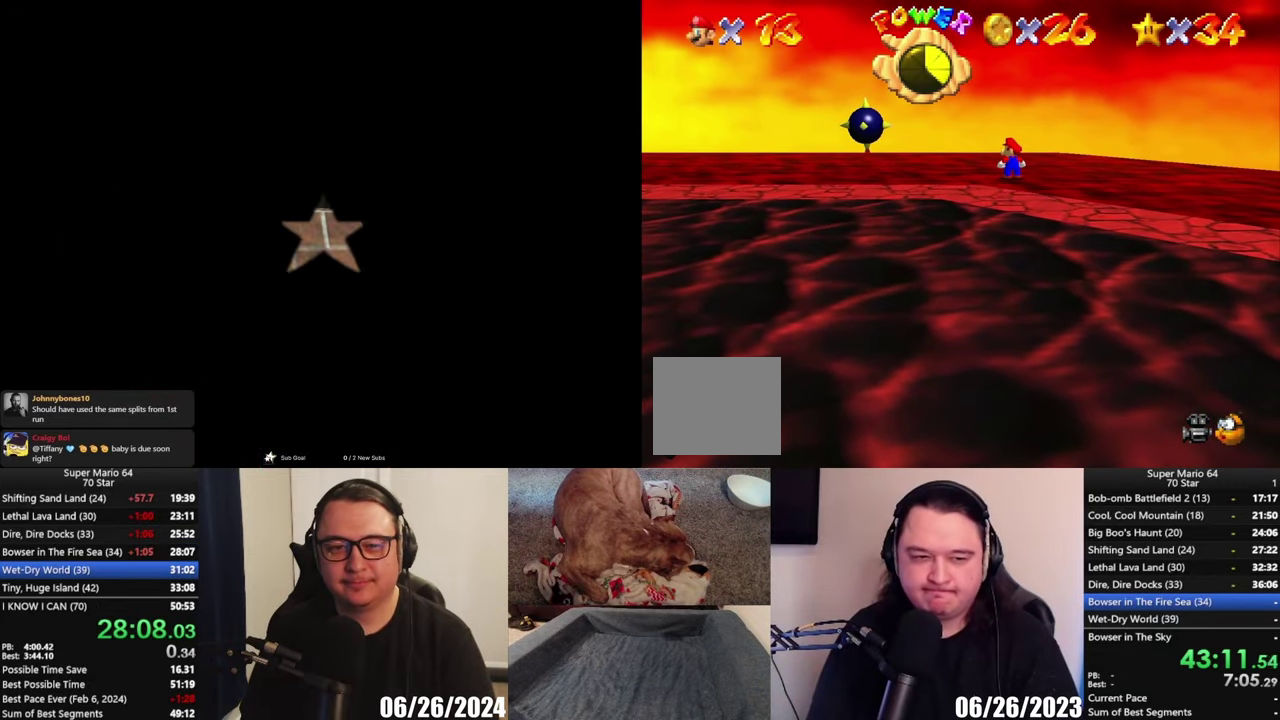
{"buttons": [], "left_stick": "down", "right_stick": "center", "events": [[267, "left_stick", "down"]]}
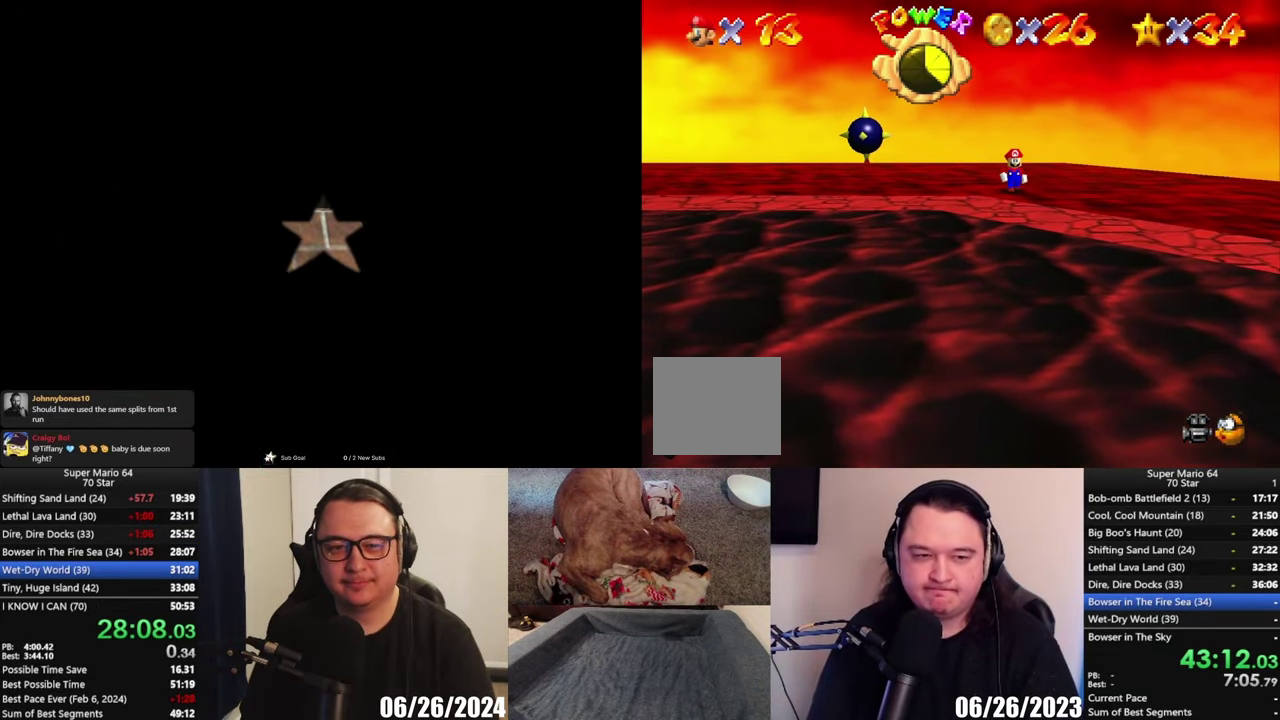
{"buttons": [], "left_stick": "down-left", "right_stick": "center", "events": [[433, "left_stick", "down-left"]]}
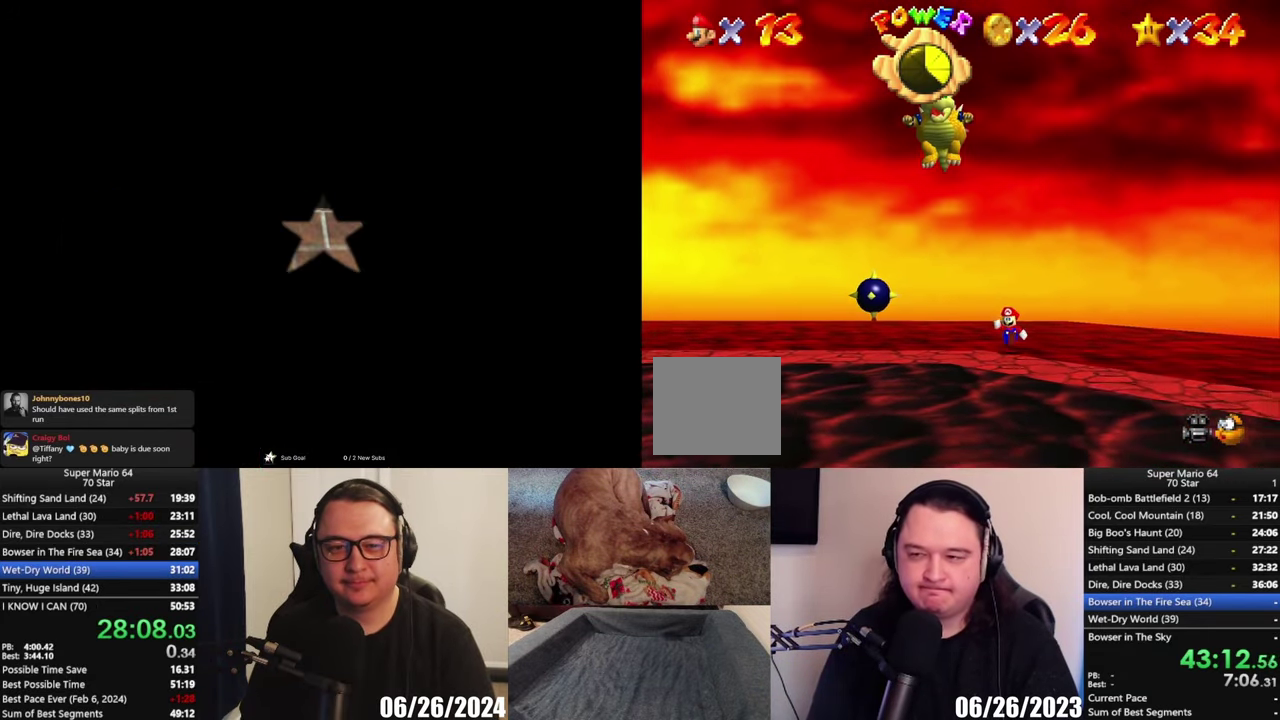
{"buttons": [], "left_stick": "down-left", "right_stick": "center", "events": [[200, "left_stick", "down"], [433, "left_stick", "down-left"]]}
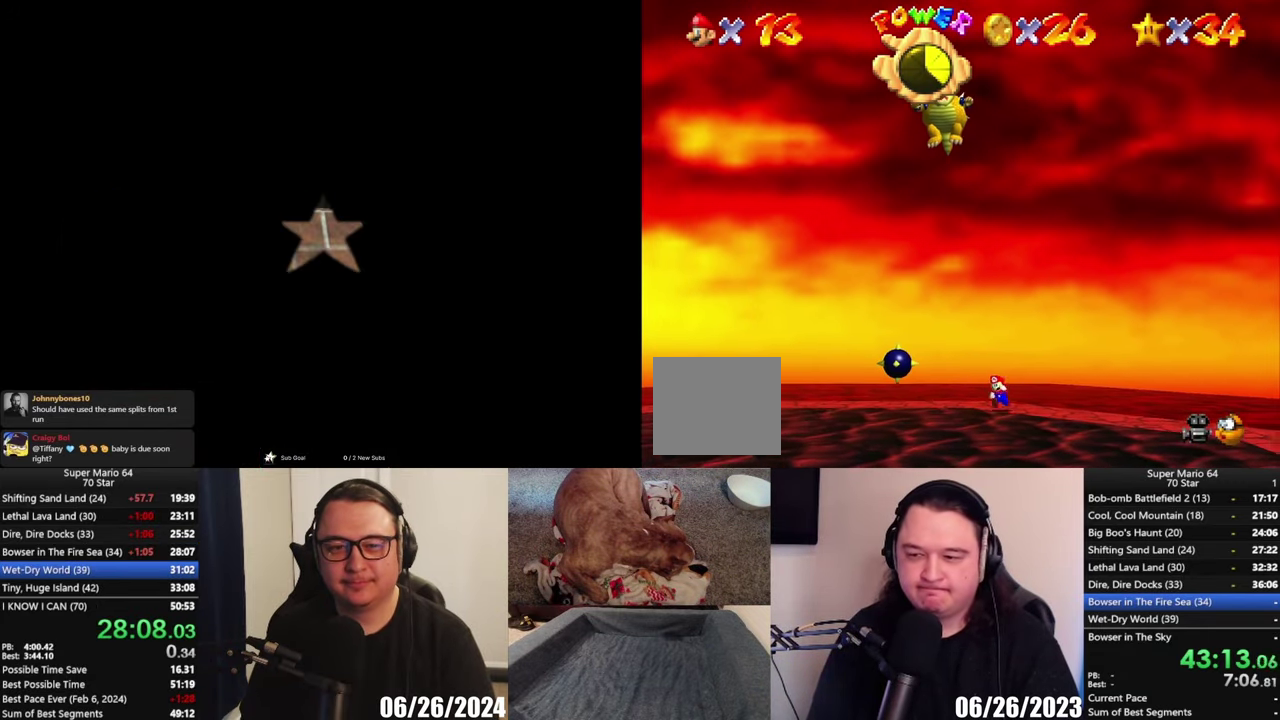
{"buttons": [], "left_stick": "down", "right_stick": "center", "events": [[500, "left_stick", "down"]]}
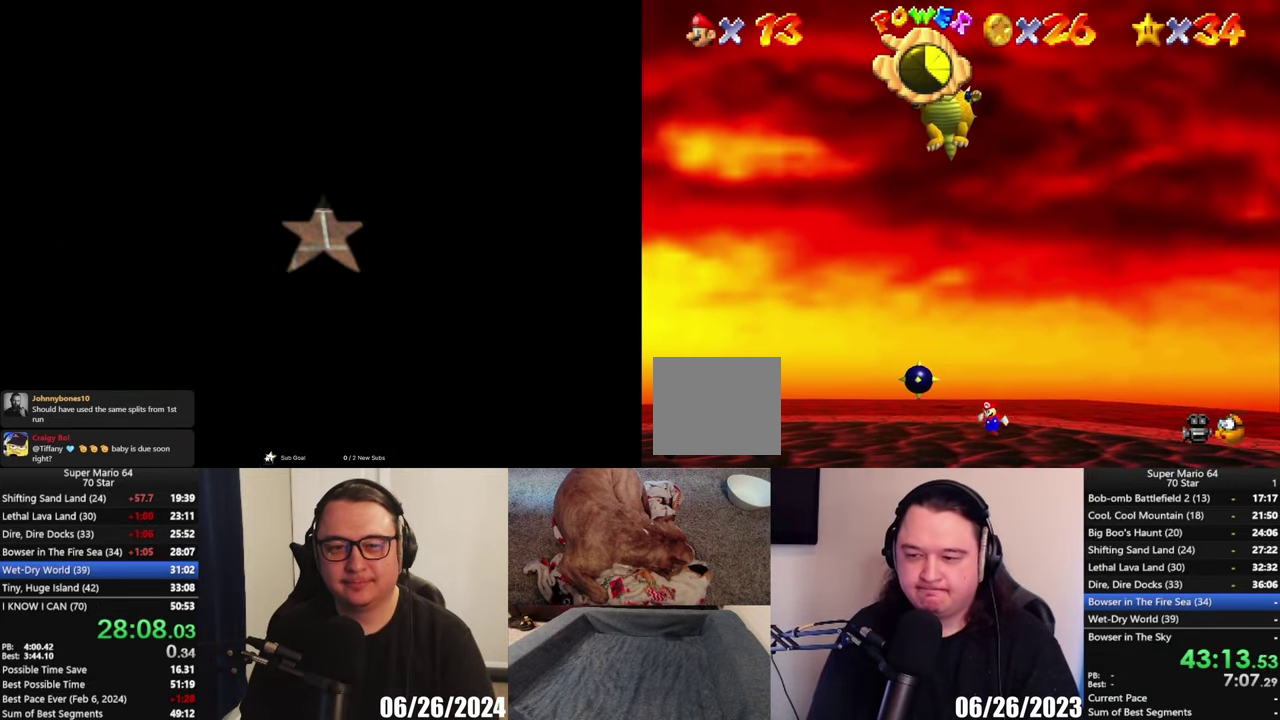
{"buttons": ["L2"], "left_stick": "down-left", "right_stick": "center", "events": [[233, "L2", "down"], [267, "left_stick", "down-left"], [300, "A", "down"], [500, "A", "up"]]}
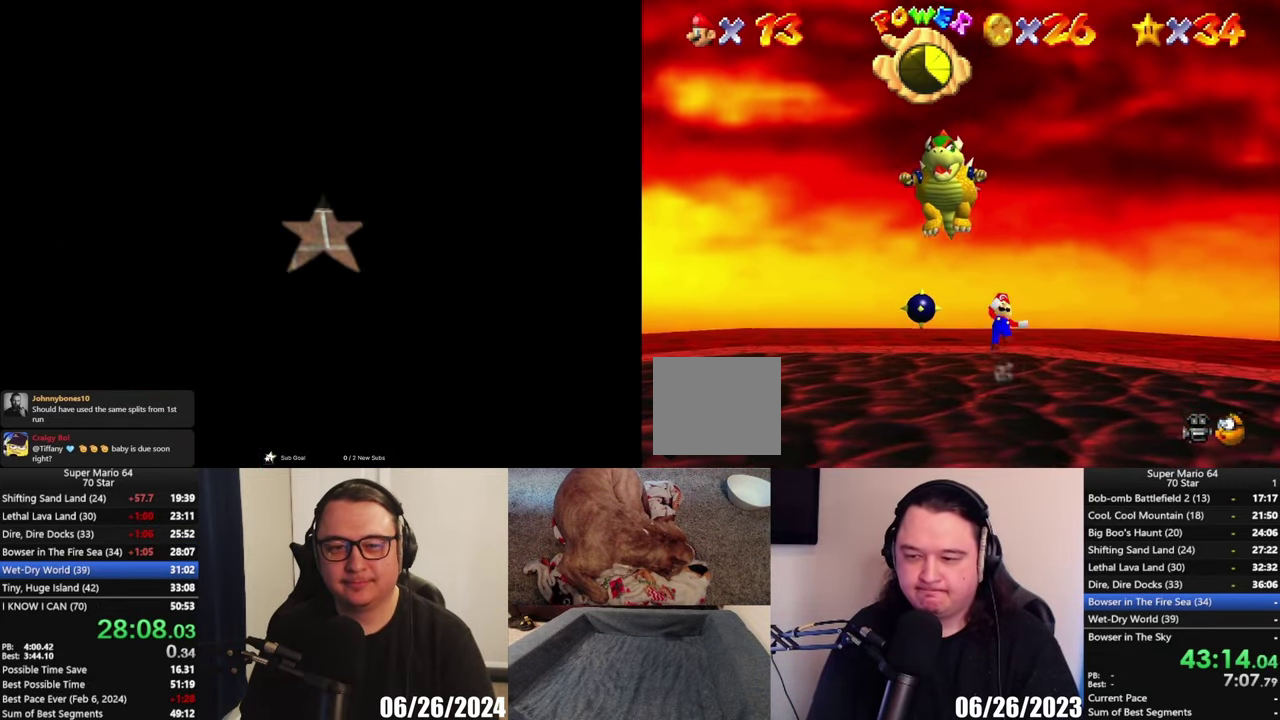
{"buttons": [], "left_stick": "down-left", "right_stick": "center", "events": [[167, "L2", "up"]]}
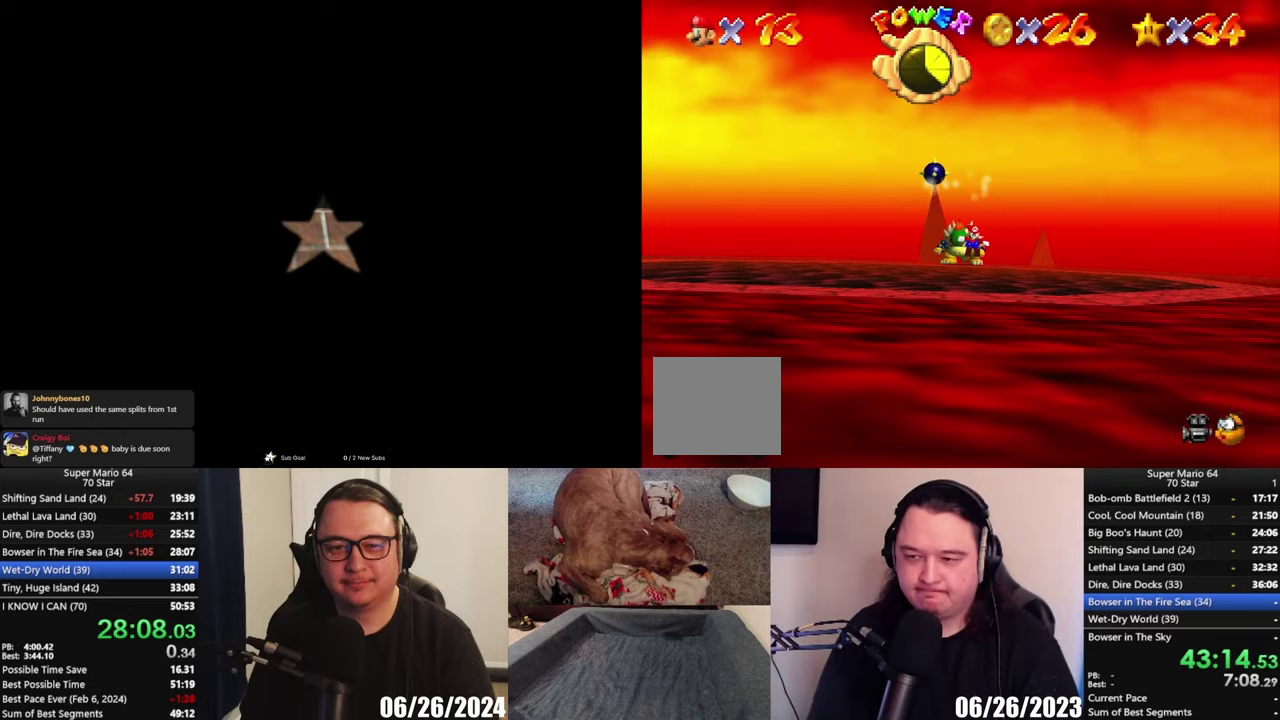
{"buttons": [], "left_stick": "down-left", "right_stick": "center", "events": []}
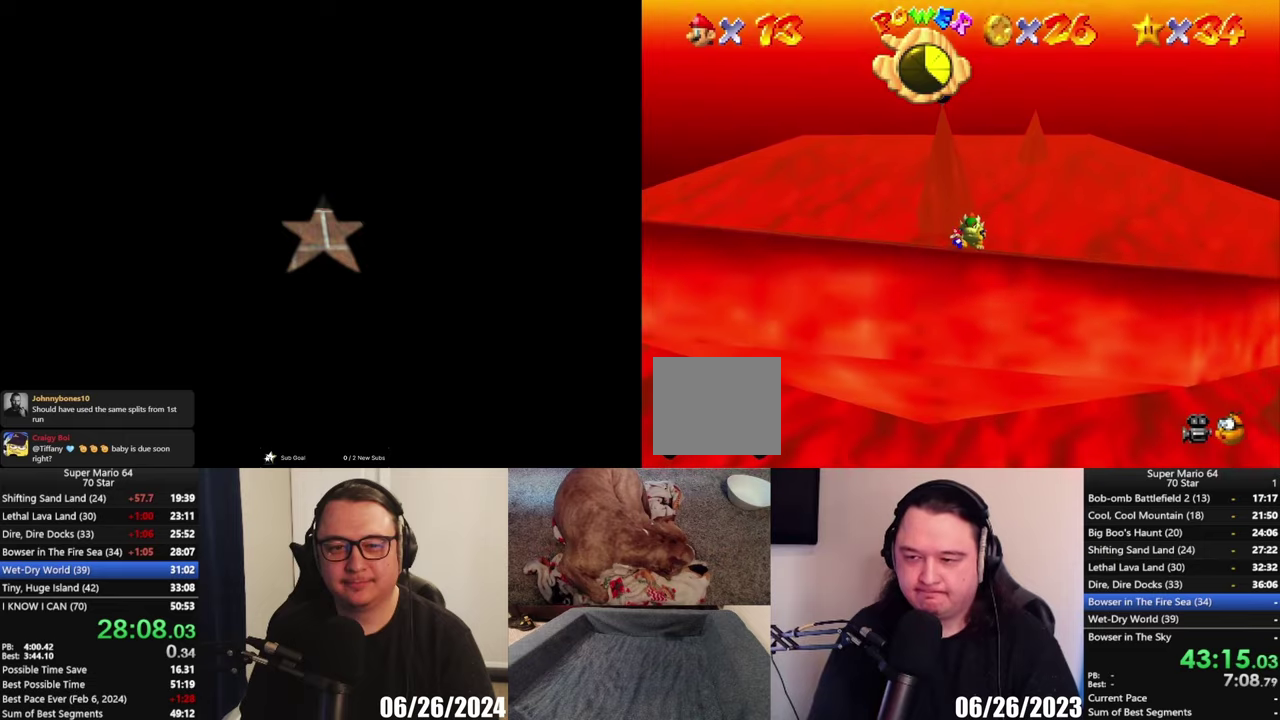
{"buttons": [], "left_stick": "up-left", "right_stick": "center", "events": [[67, "left_stick", "left"], [500, "left_stick", "up-left"]]}
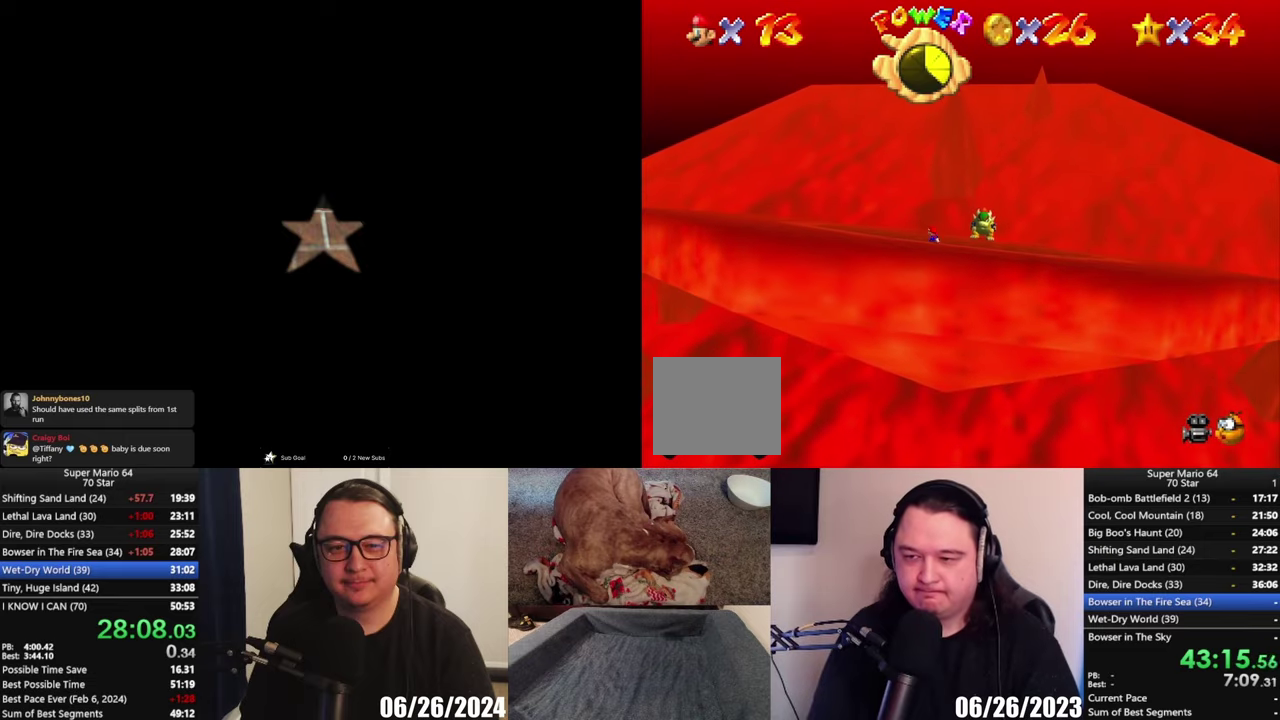
{"buttons": [], "left_stick": "up", "right_stick": "center", "events": [[433, "left_stick", "up"]]}
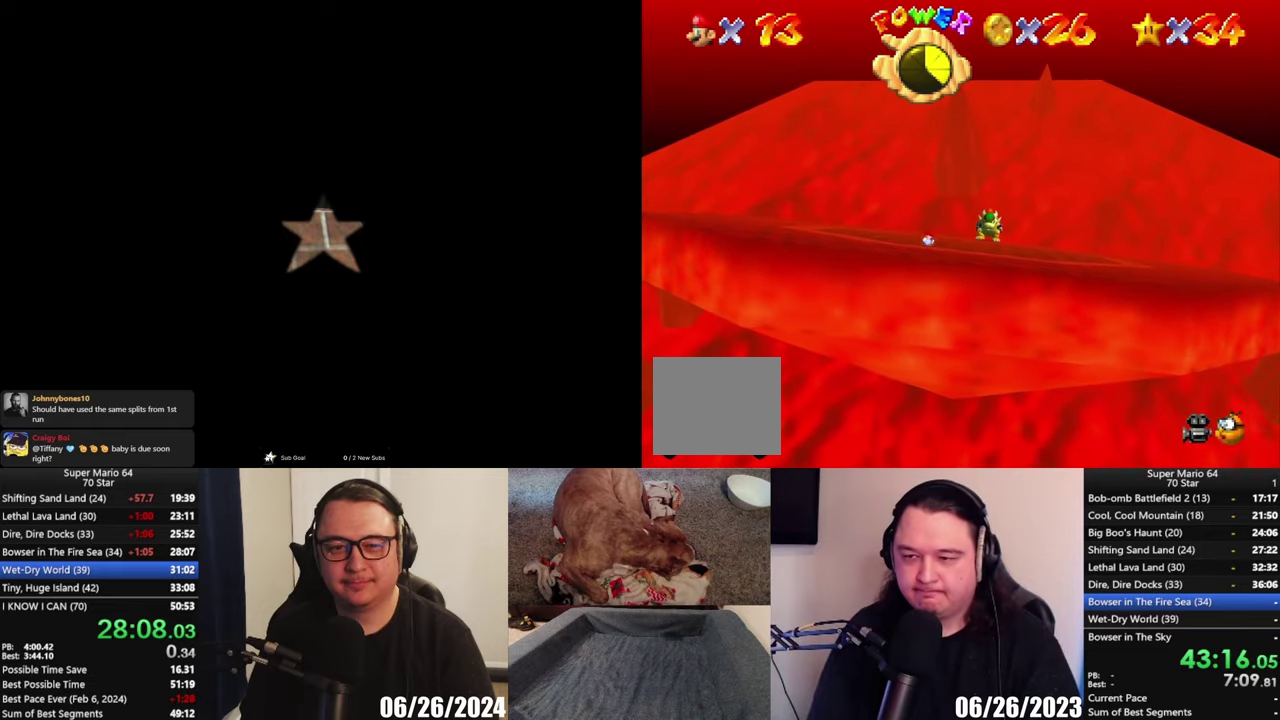
{"buttons": [], "left_stick": "down", "right_stick": "center", "events": [[100, "left_stick", "up-right"], [233, "left_stick", "center"], [333, "left_stick", "down"]]}
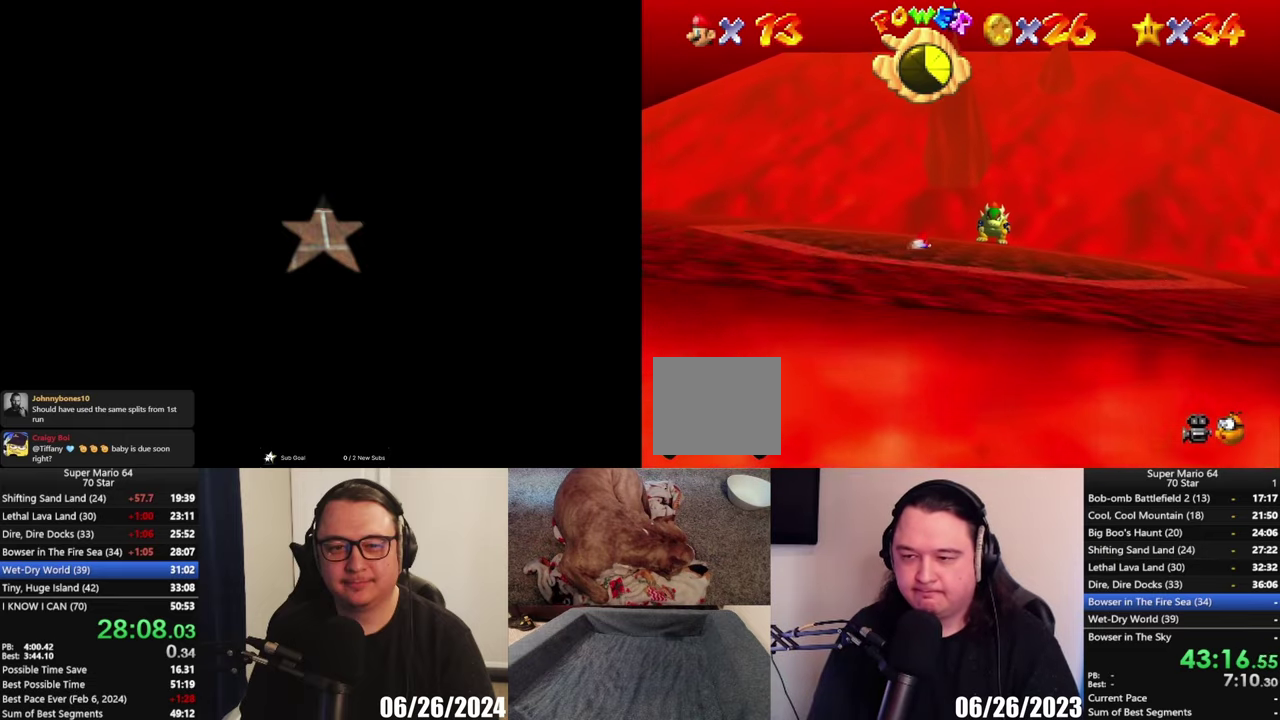
{"buttons": [], "left_stick": "center", "right_stick": "center", "events": [[133, "left_stick", "center"]]}
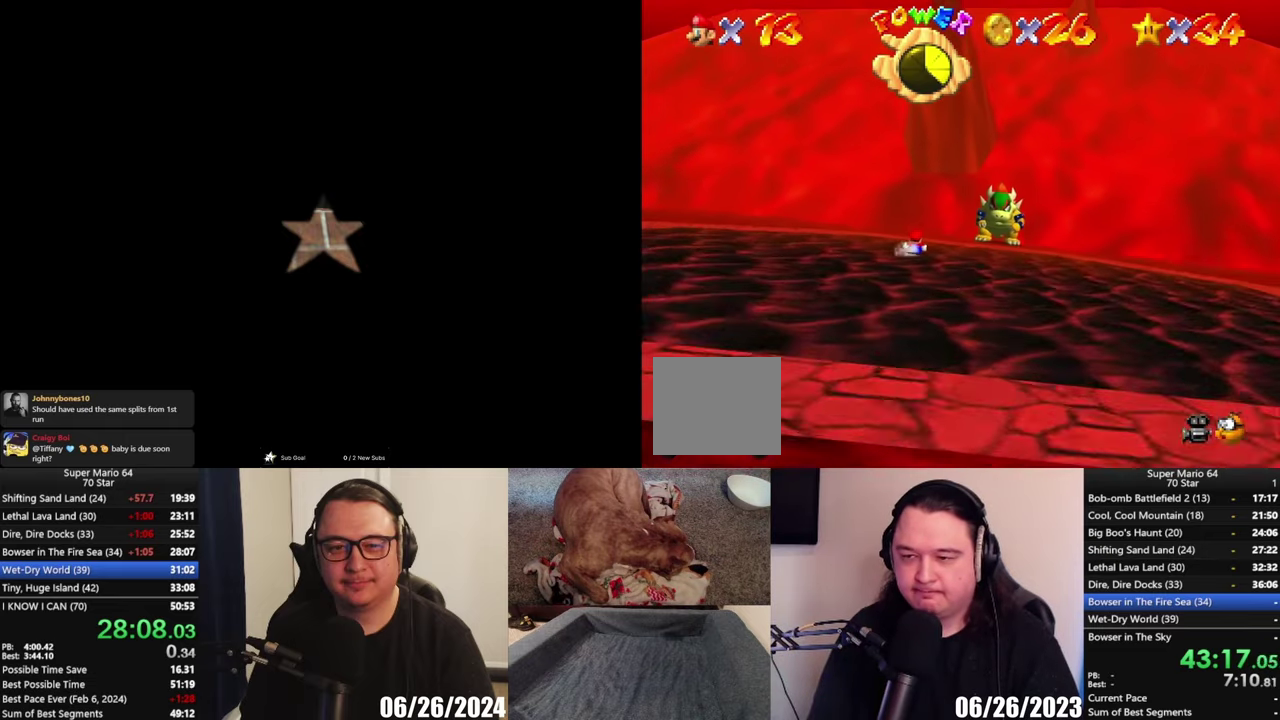
{"buttons": [], "left_stick": "center", "right_stick": "center", "events": [[233, "left_stick", "left"], [367, "left_stick", "up"], [467, "left_stick", "center"]]}
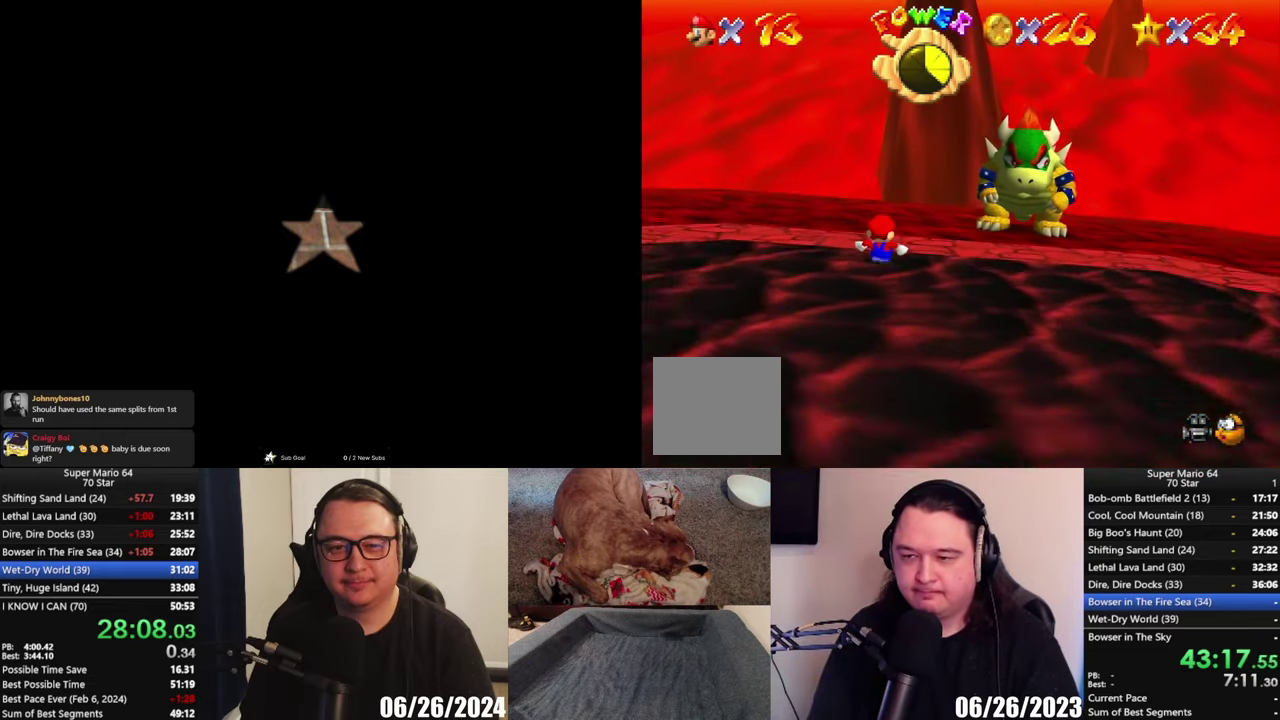
{"buttons": [], "left_stick": "up-right", "right_stick": "center", "events": [[167, "A", "down"], [267, "left_stick", "up-right"], [300, "A", "up"]]}
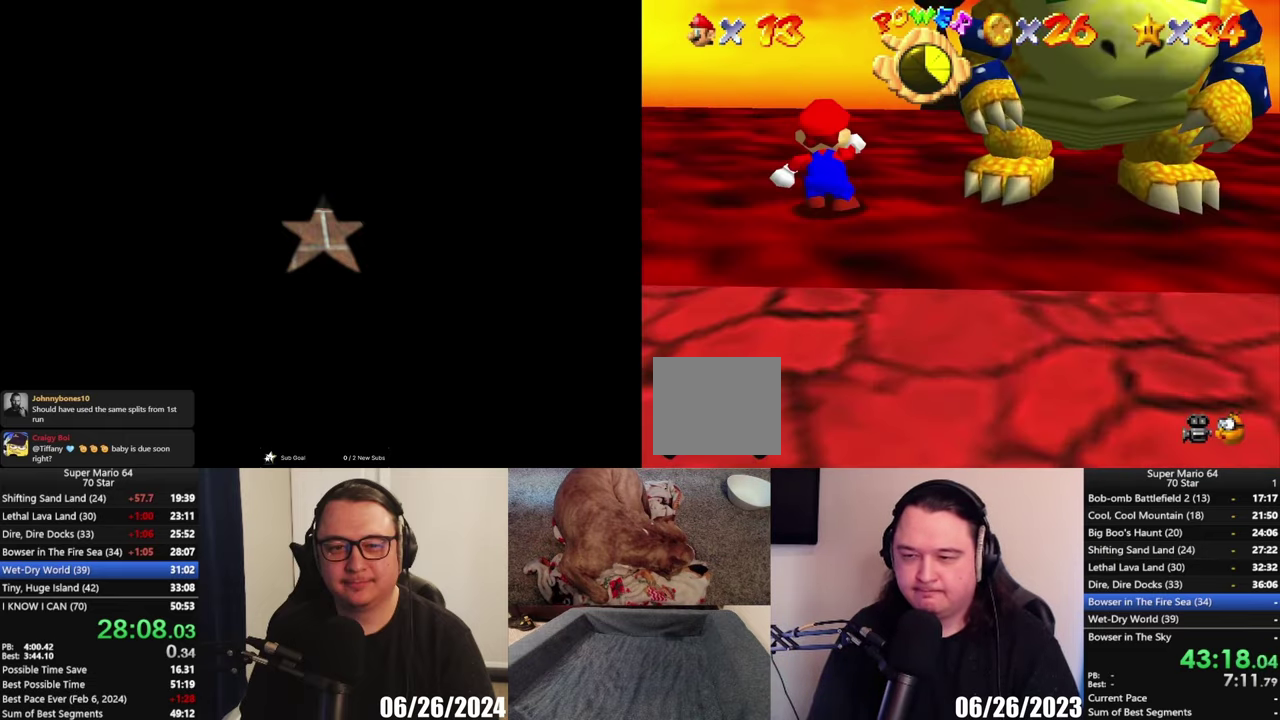
{"buttons": [], "left_stick": "center", "right_stick": "center", "events": [[400, "left_stick", "right"], [467, "left_stick", "center"]]}
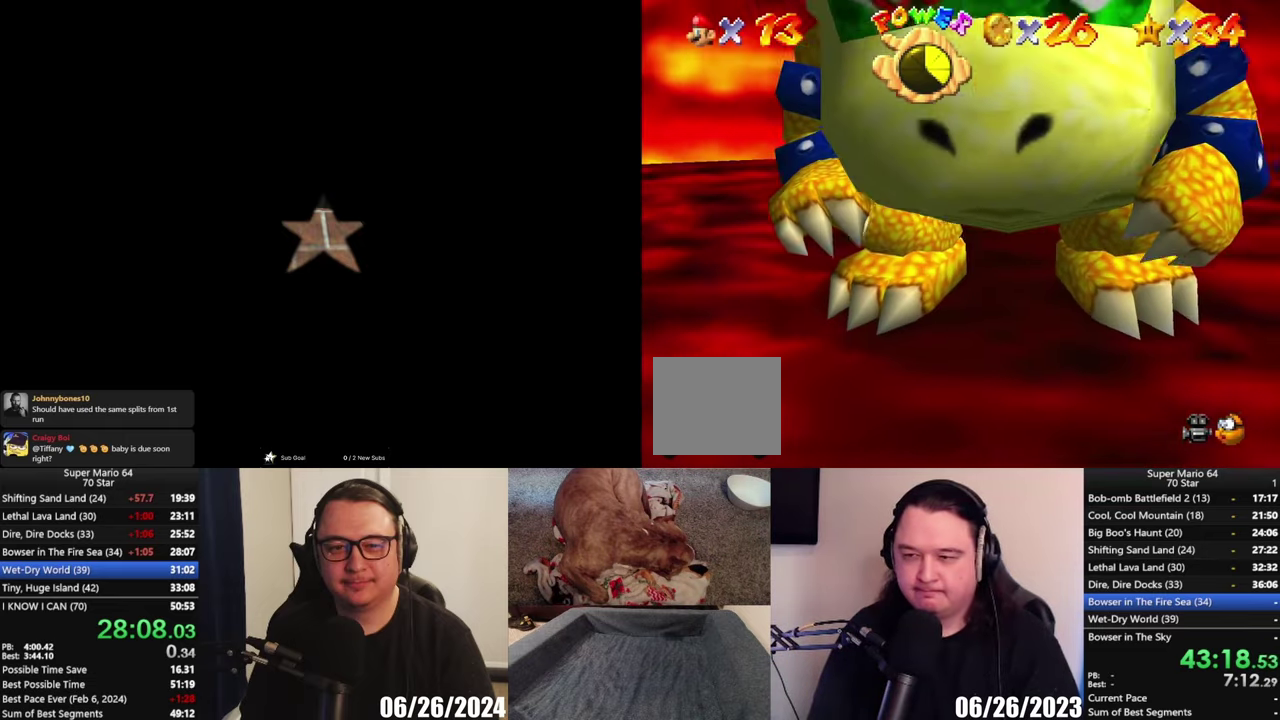
{"buttons": [], "left_stick": "down", "right_stick": "center", "events": [[433, "left_stick", "down"]]}
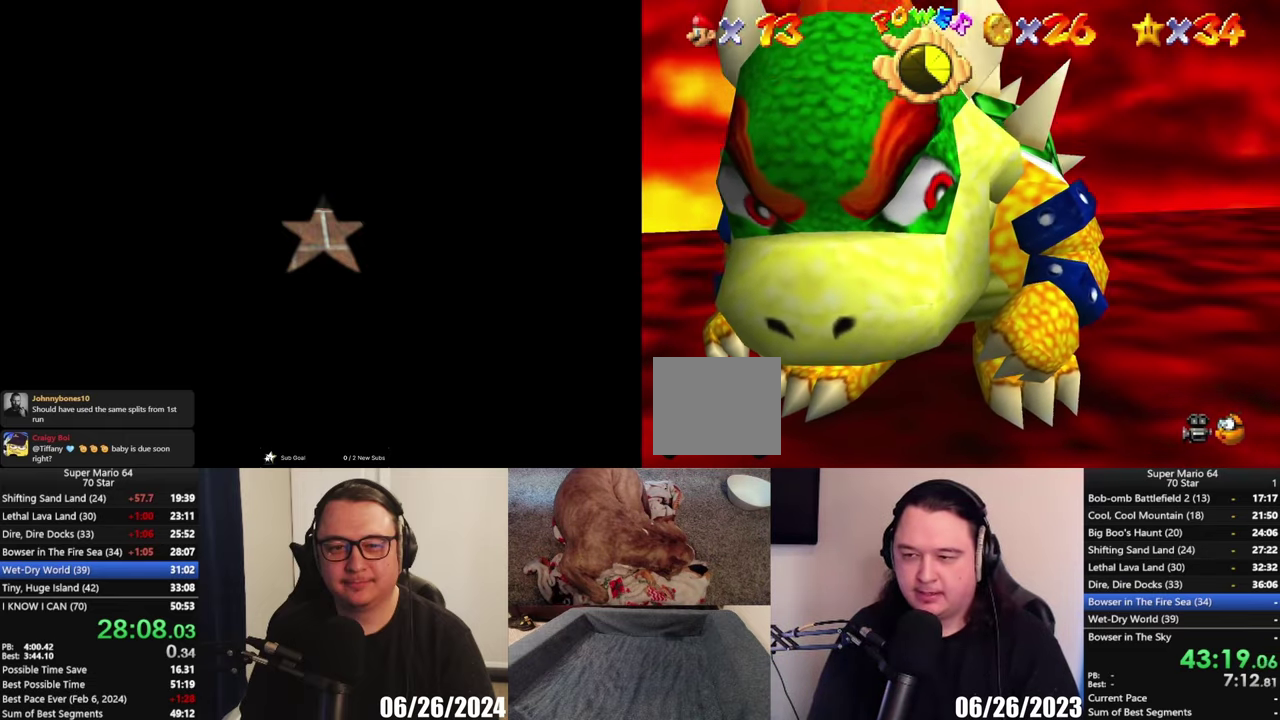
{"buttons": [], "left_stick": "center", "right_stick": "center", "events": [[33, "left_stick", "down-right"], [133, "left_stick", "center"]]}
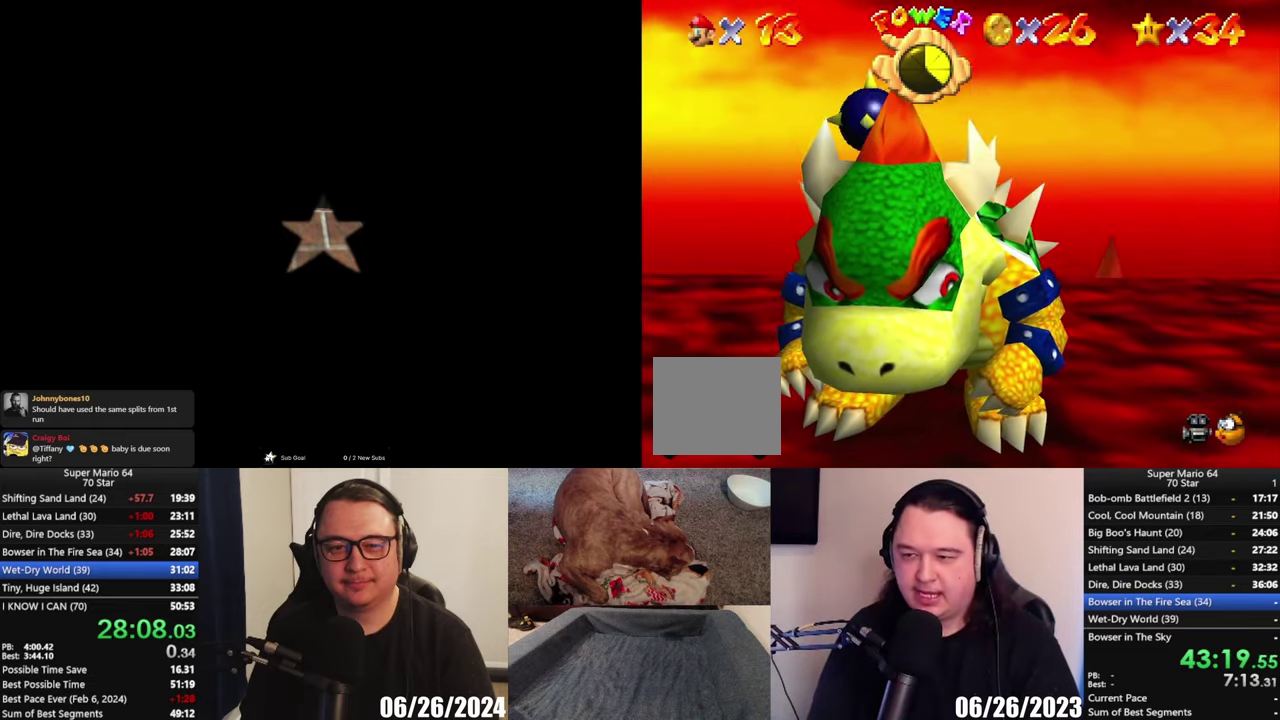
{"buttons": [], "left_stick": "center", "right_stick": "center", "events": [[200, "X", "down"], [400, "X", "up"]]}
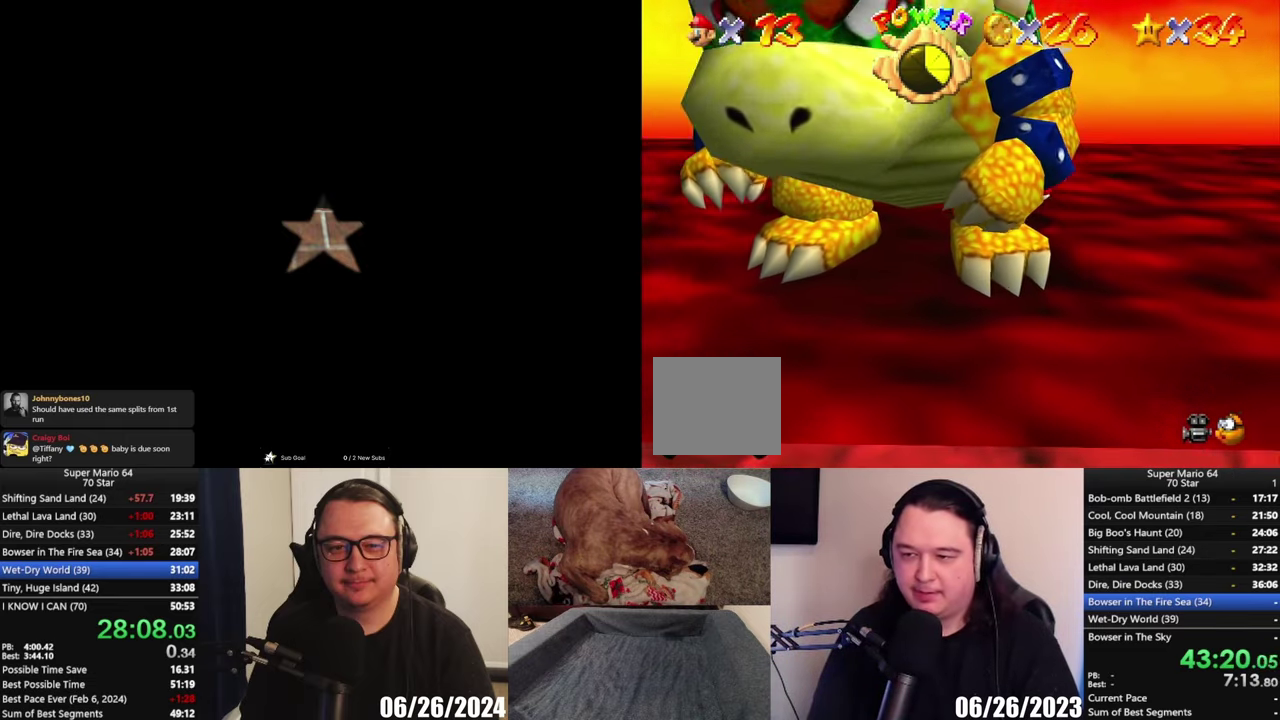
{"buttons": [], "left_stick": "center", "right_stick": "center", "events": [[300, "X", "down"], [500, "X", "up"]]}
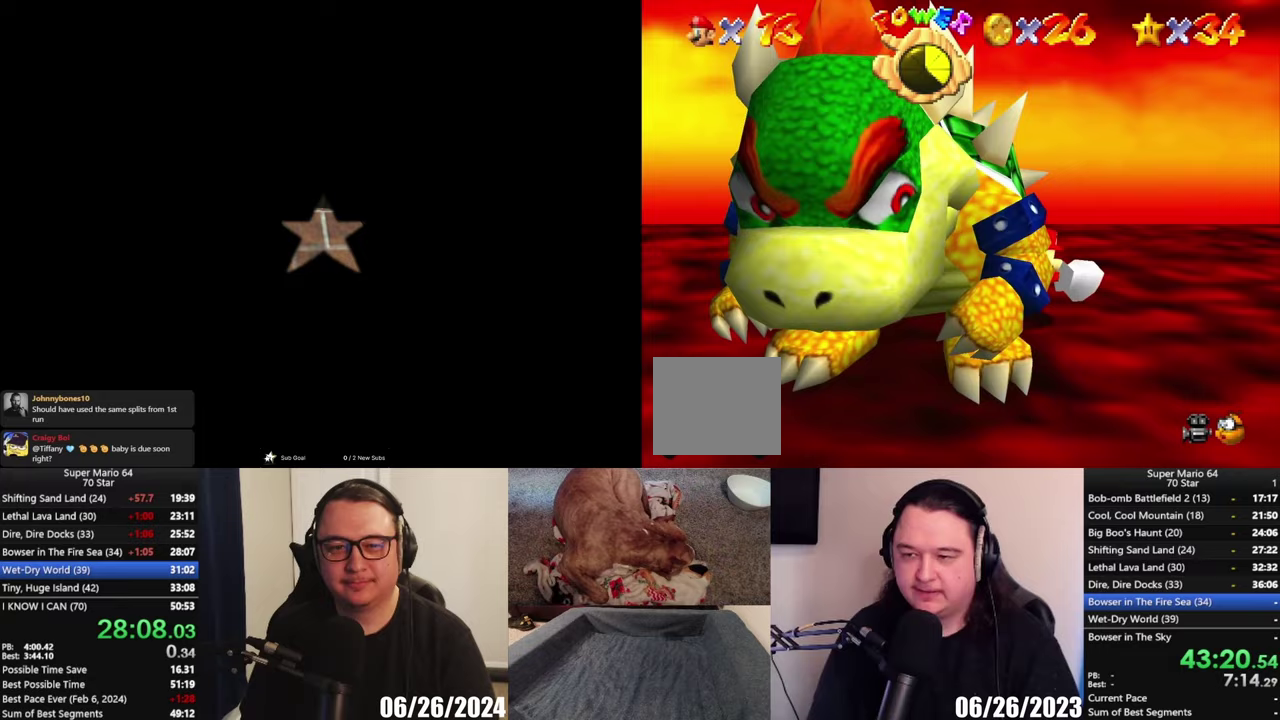
{"buttons": [], "left_stick": "left", "right_stick": "center", "events": [[233, "X", "down"], [400, "X", "up"], [433, "left_stick", "left"]]}